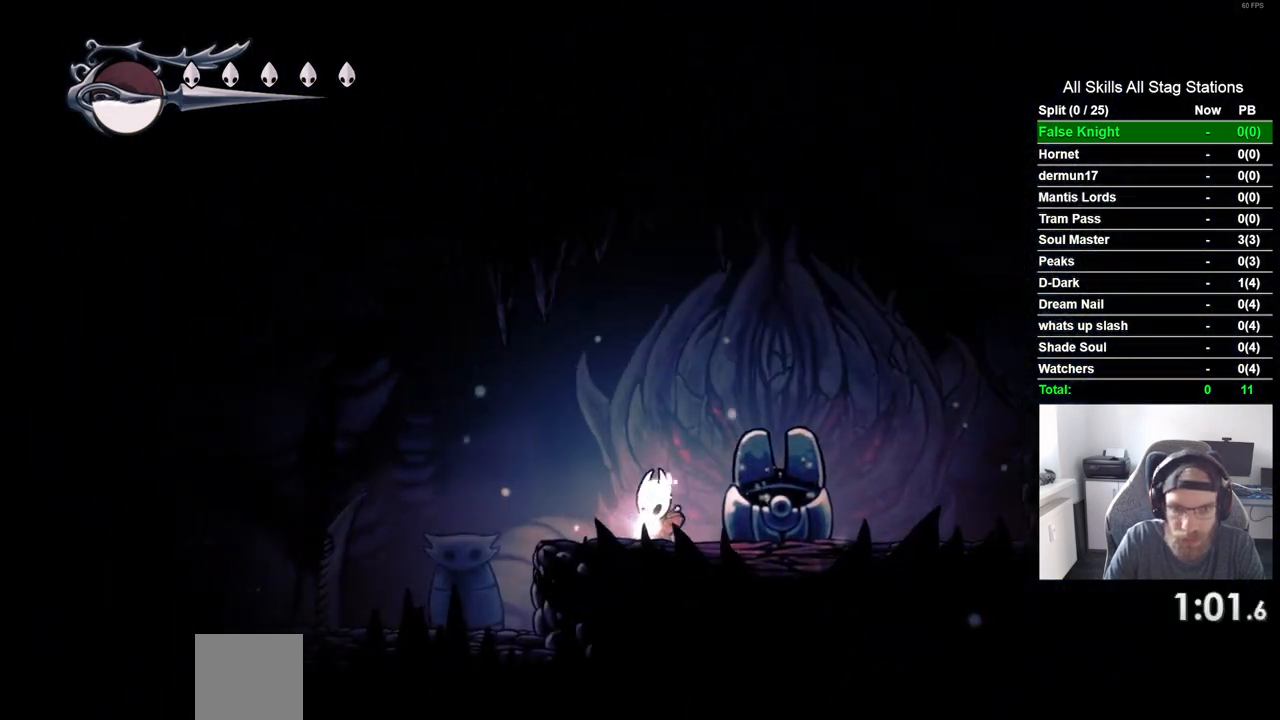
Gameplay with a controller (PlayStation layout); each line is a JSON object with the inputs held at the frame after it. "events" lists button and stick changes between this image and that frame as [ms after this image, input, new state], when the widget could be followed in between. Not read: CROSS L3 R3.
{"buttons": ["DPAD_UP"], "left_stick": "center", "right_stick": "center", "events": [[33, "DPAD_LEFT", "up"], [33, "DPAD_UP", "down"], [167, "DPAD_UP", "up"], [267, "DPAD_UP", "down"], [400, "DPAD_UP", "up"], [500, "DPAD_UP", "down"]]}
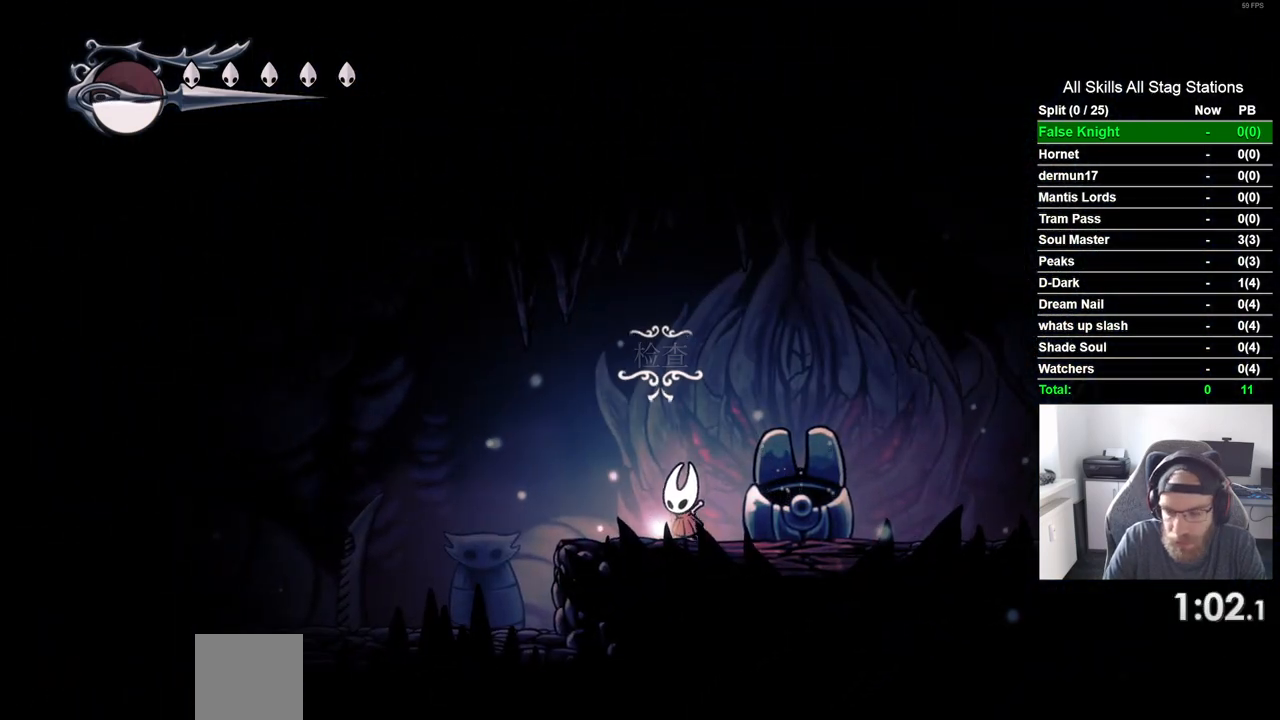
{"buttons": [], "left_stick": "center", "right_stick": "center", "events": [[133, "DPAD_UP", "up"], [217, "DPAD_UP", "down"], [350, "DPAD_UP", "up"]]}
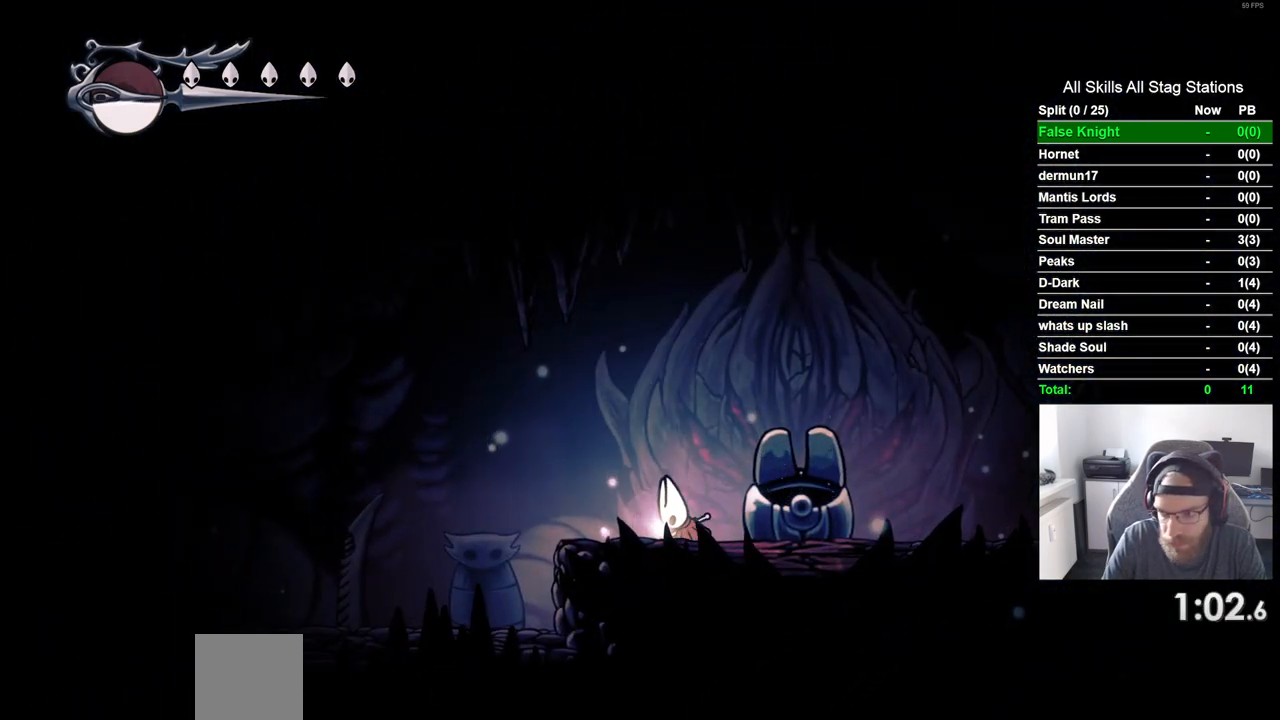
{"buttons": ["DPAD_LEFT"], "left_stick": "center", "right_stick": "center", "events": [[233, "DPAD_LEFT", "down"]]}
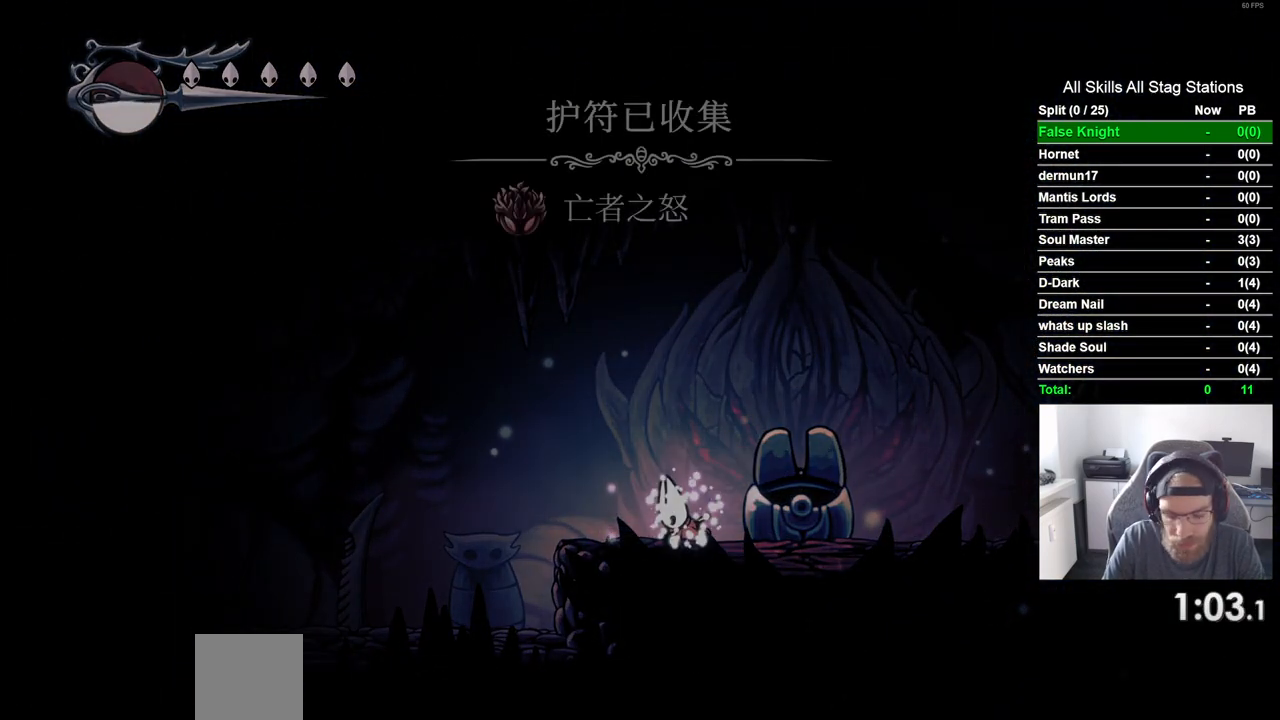
{"buttons": ["DPAD_LEFT"], "left_stick": "center", "right_stick": "center", "events": []}
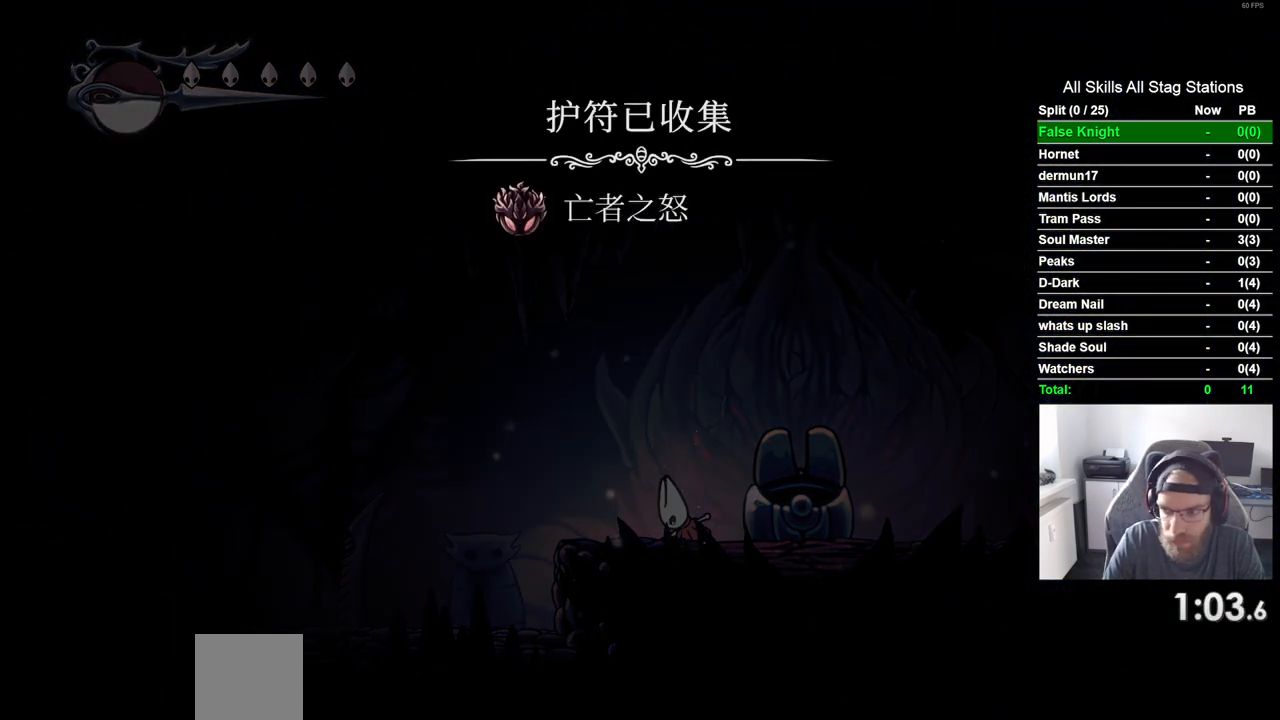
{"buttons": ["DPAD_LEFT"], "left_stick": "center", "right_stick": "center", "events": []}
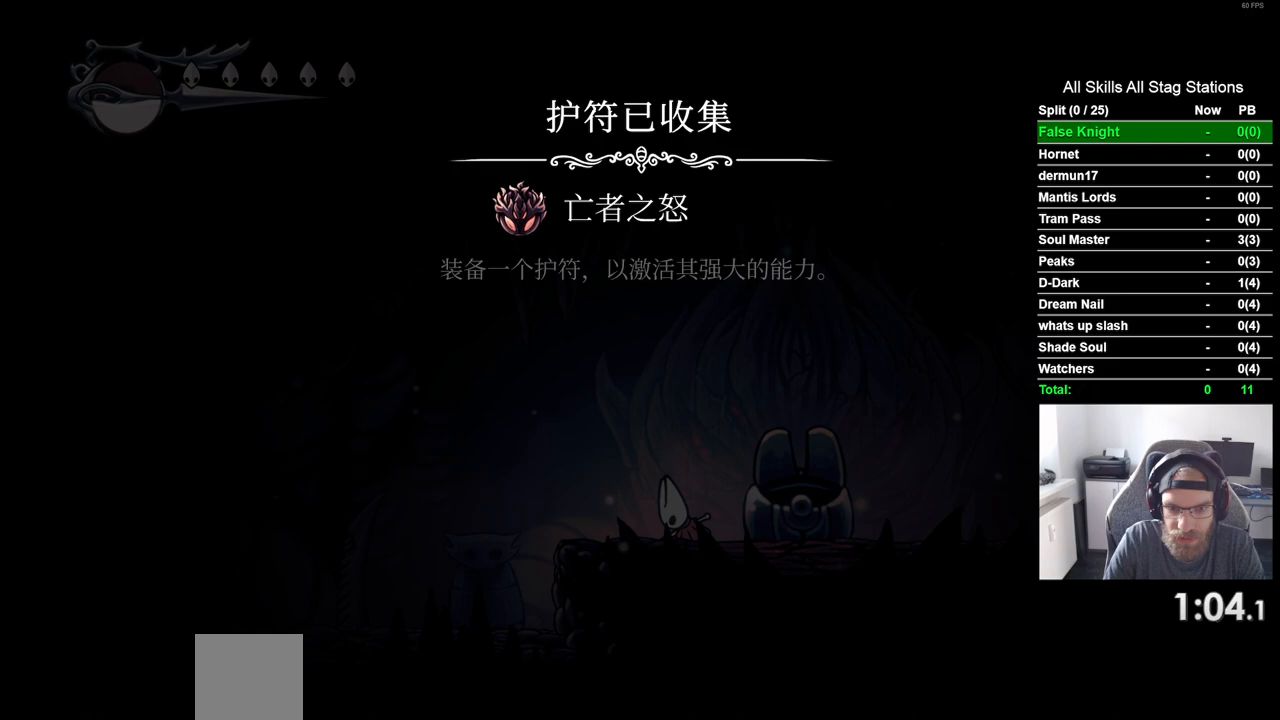
{"buttons": ["DPAD_LEFT"], "left_stick": "center", "right_stick": "center", "events": []}
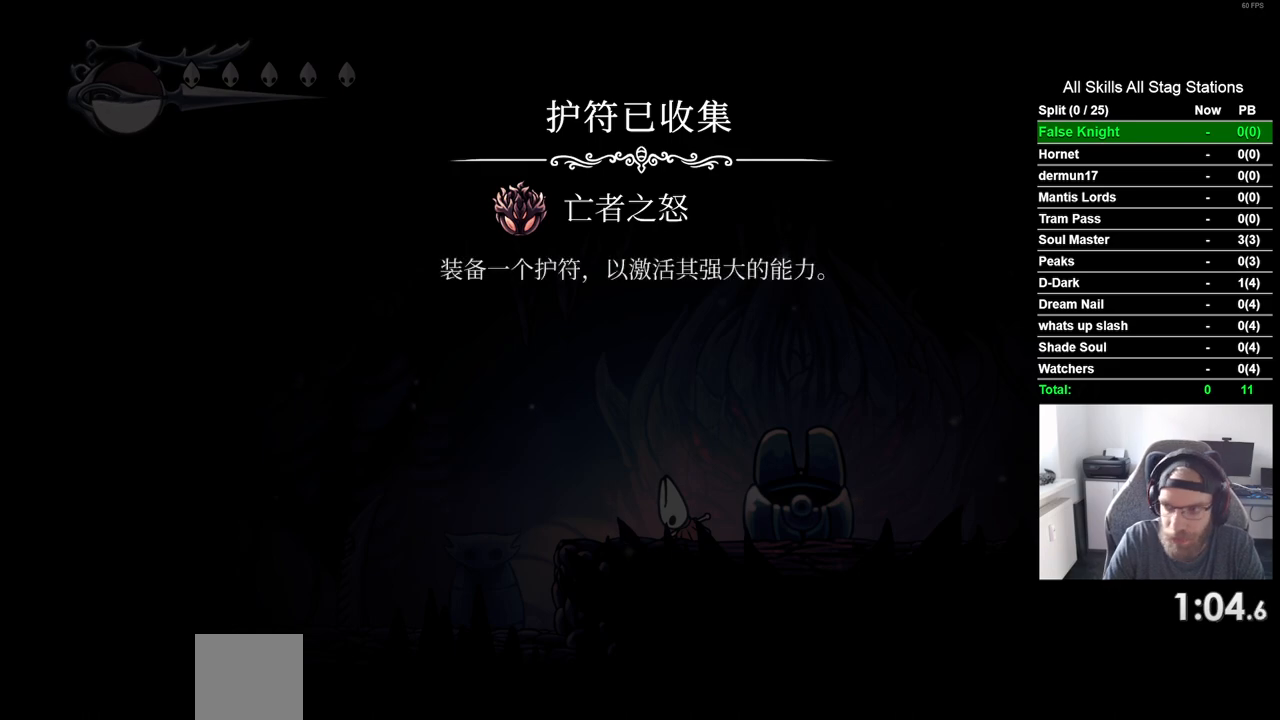
{"buttons": ["DPAD_LEFT"], "left_stick": "center", "right_stick": "center", "events": []}
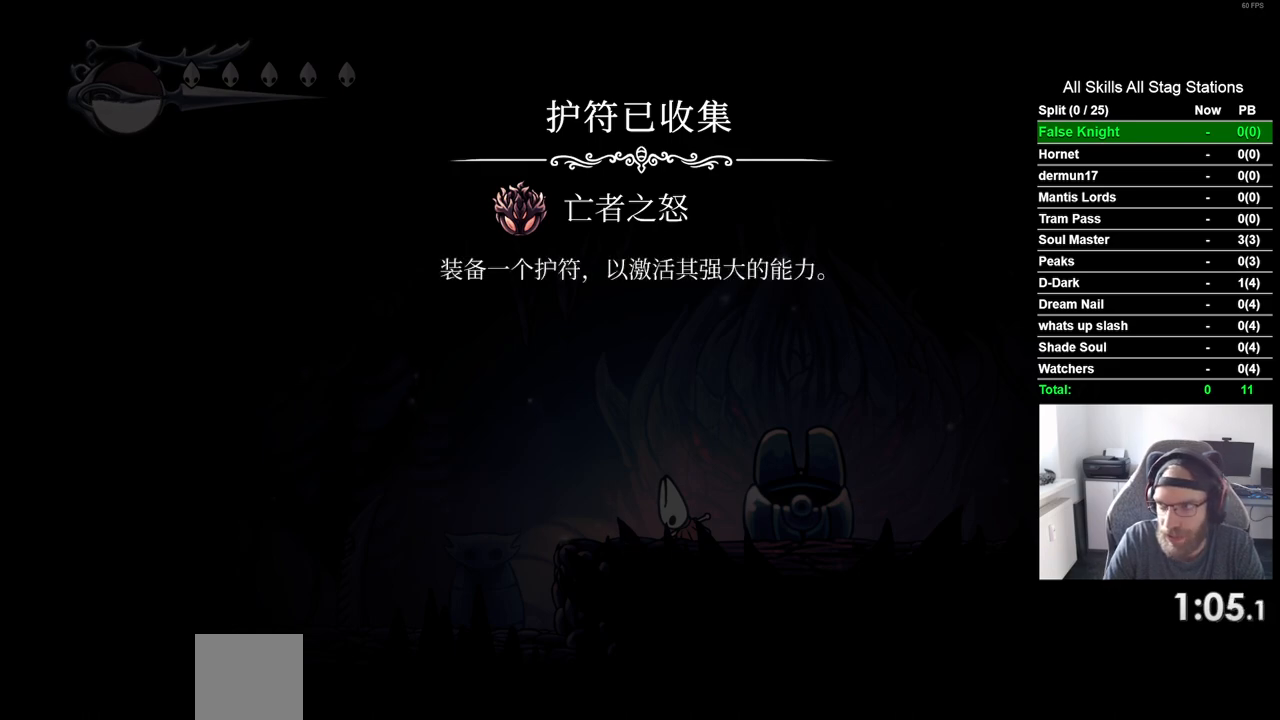
{"buttons": ["DPAD_LEFT"], "left_stick": "center", "right_stick": "center", "events": []}
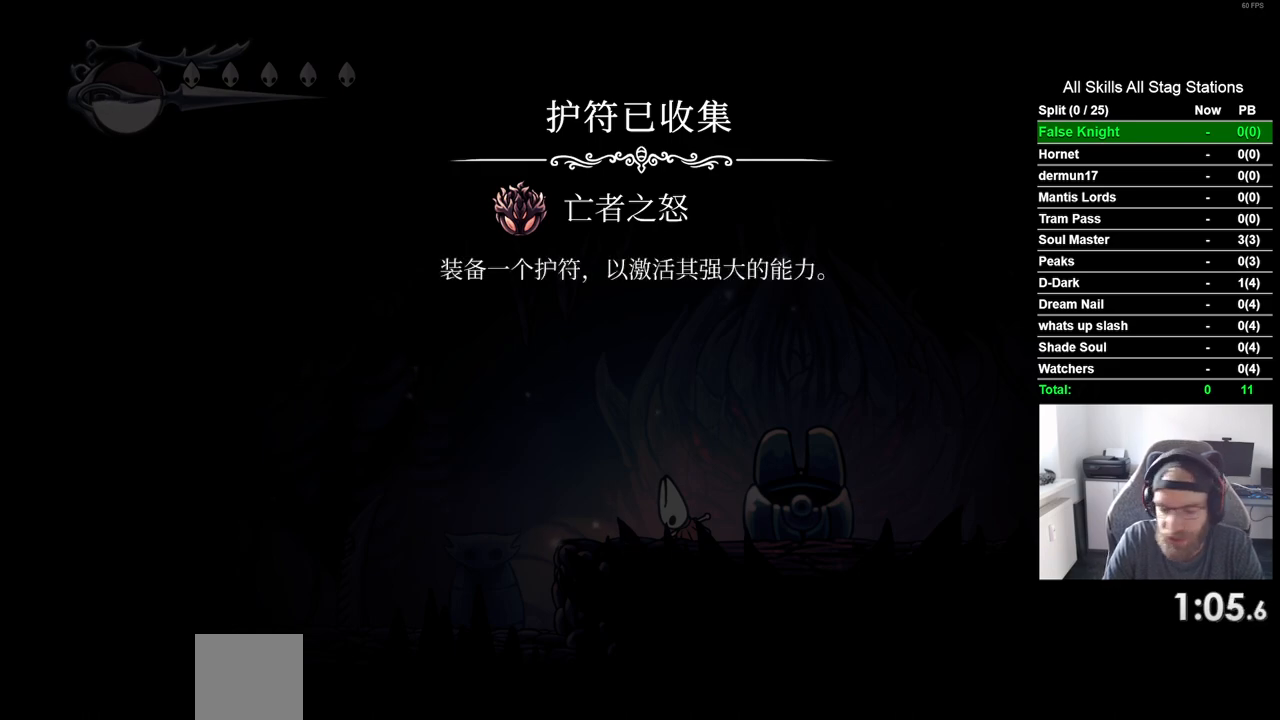
{"buttons": ["DPAD_LEFT"], "left_stick": "center", "right_stick": "center", "events": []}
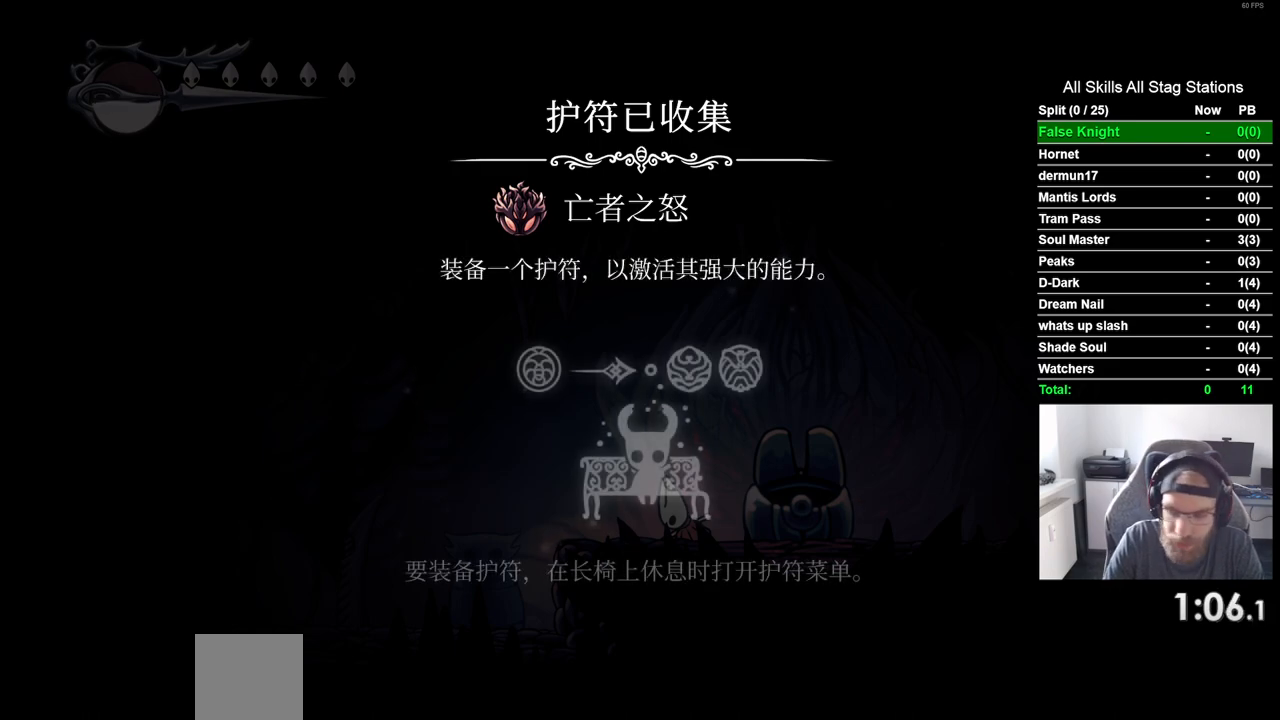
{"buttons": ["DPAD_LEFT"], "left_stick": "center", "right_stick": "center", "events": []}
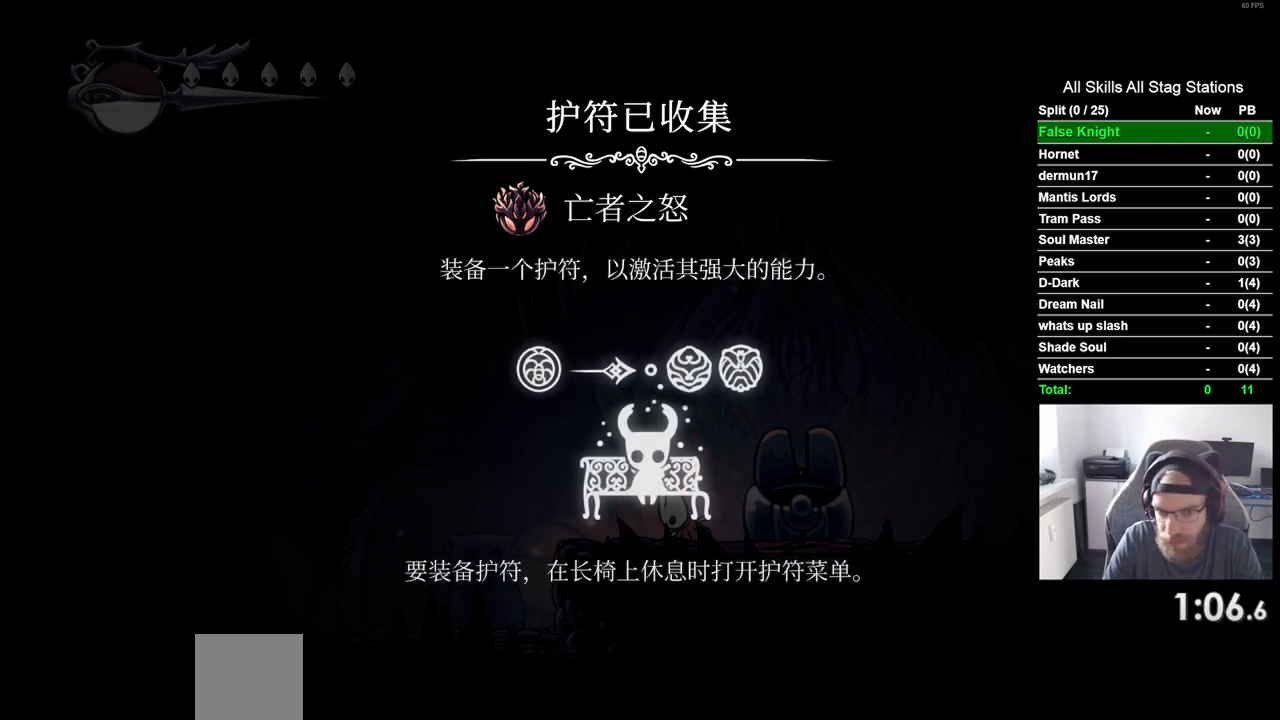
{"buttons": ["DPAD_LEFT"], "left_stick": "center", "right_stick": "center", "events": []}
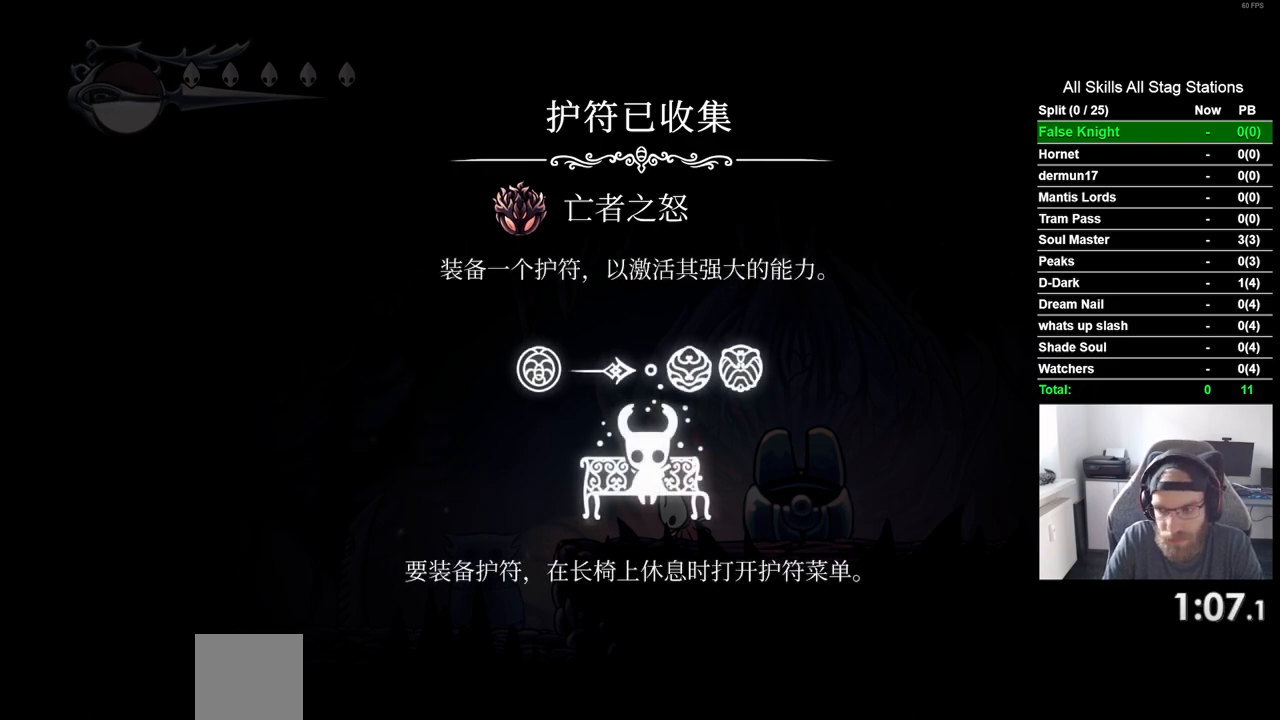
{"buttons": ["DPAD_LEFT"], "left_stick": "center", "right_stick": "center", "events": []}
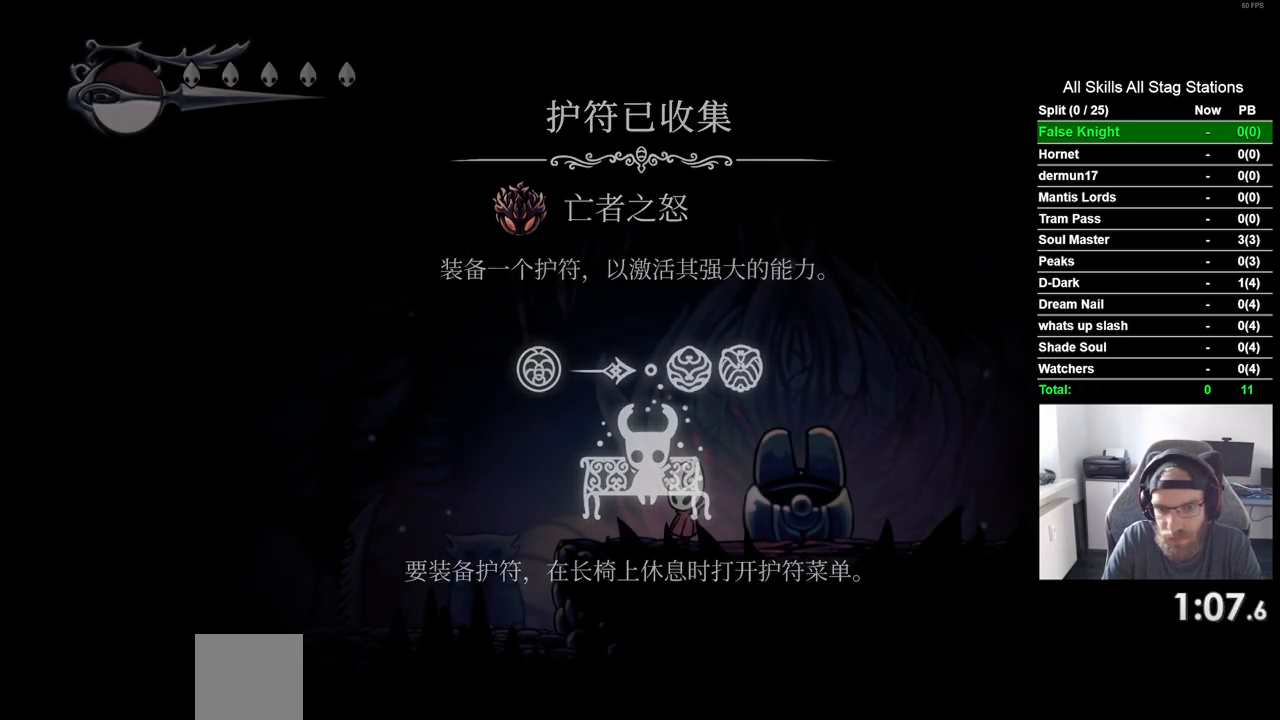
{"buttons": ["DPAD_LEFT"], "left_stick": "center", "right_stick": "center", "events": []}
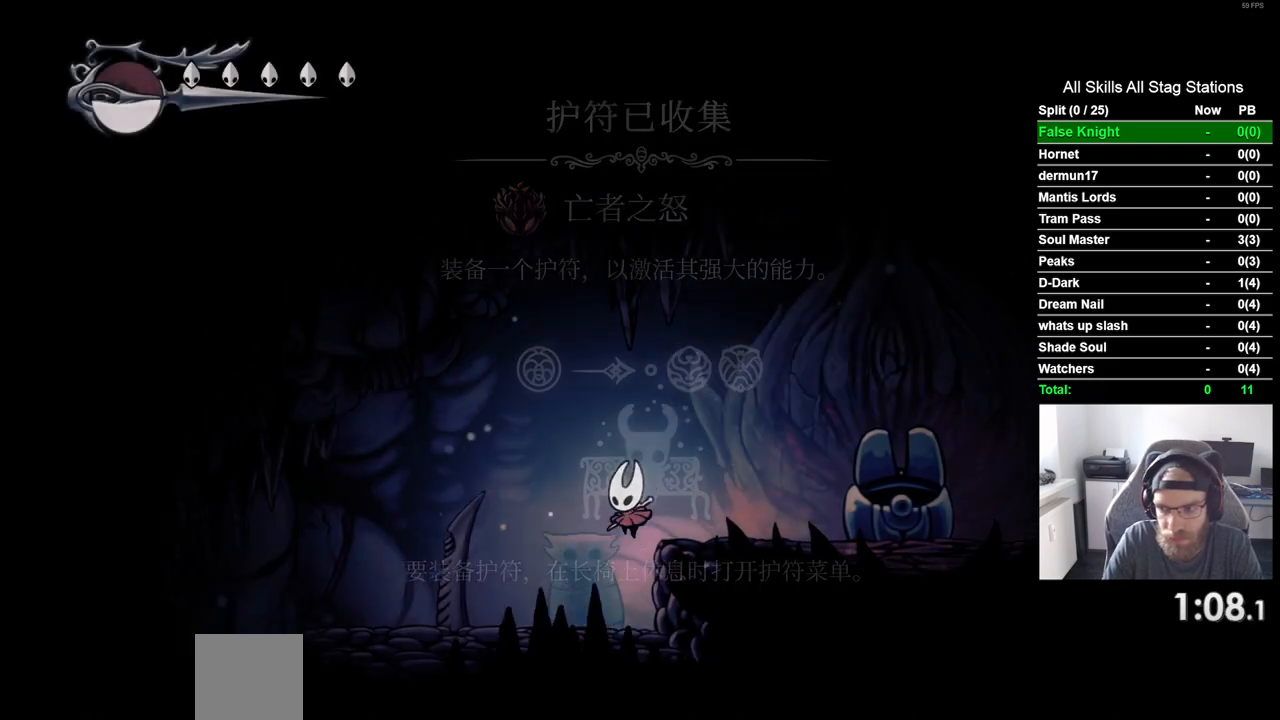
{"buttons": ["DPAD_LEFT"], "left_stick": "center", "right_stick": "center", "events": [[317, "SQUARE", "down"], [483, "SQUARE", "up"]]}
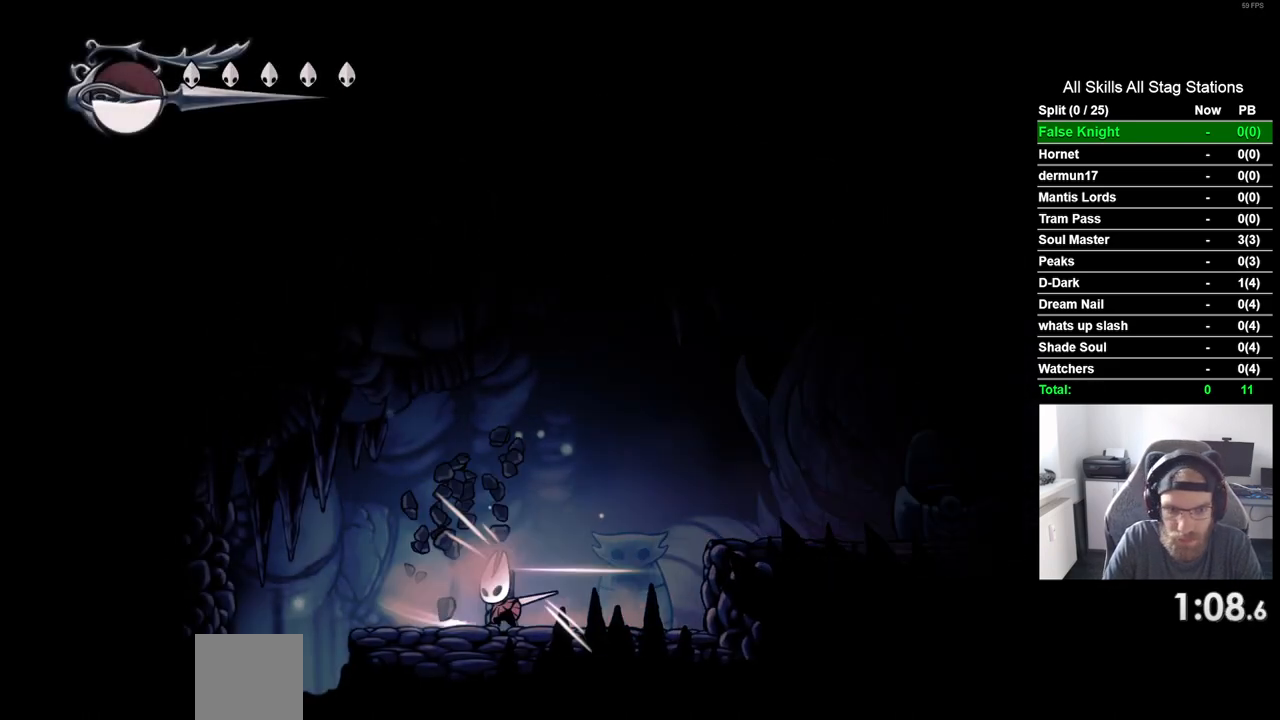
{"buttons": [], "left_stick": "center", "right_stick": "center", "events": [[500, "DPAD_LEFT", "up"]]}
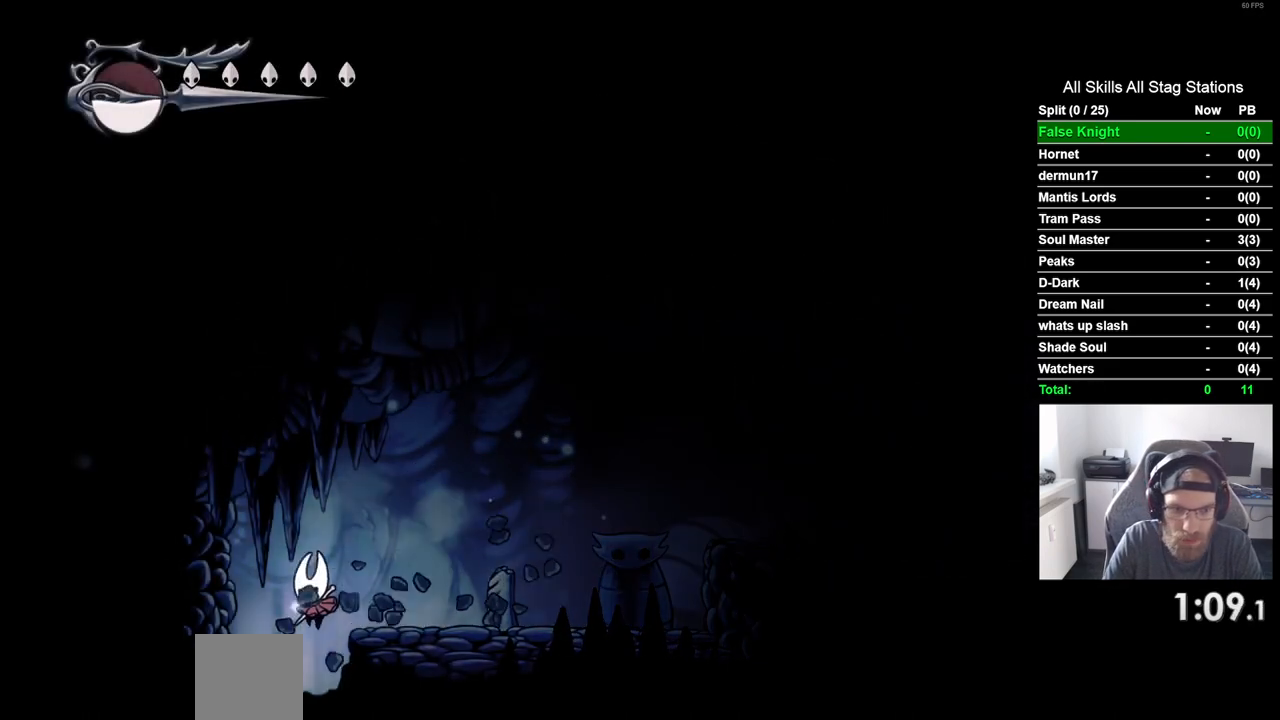
{"buttons": [], "left_stick": "center", "right_stick": "center", "events": []}
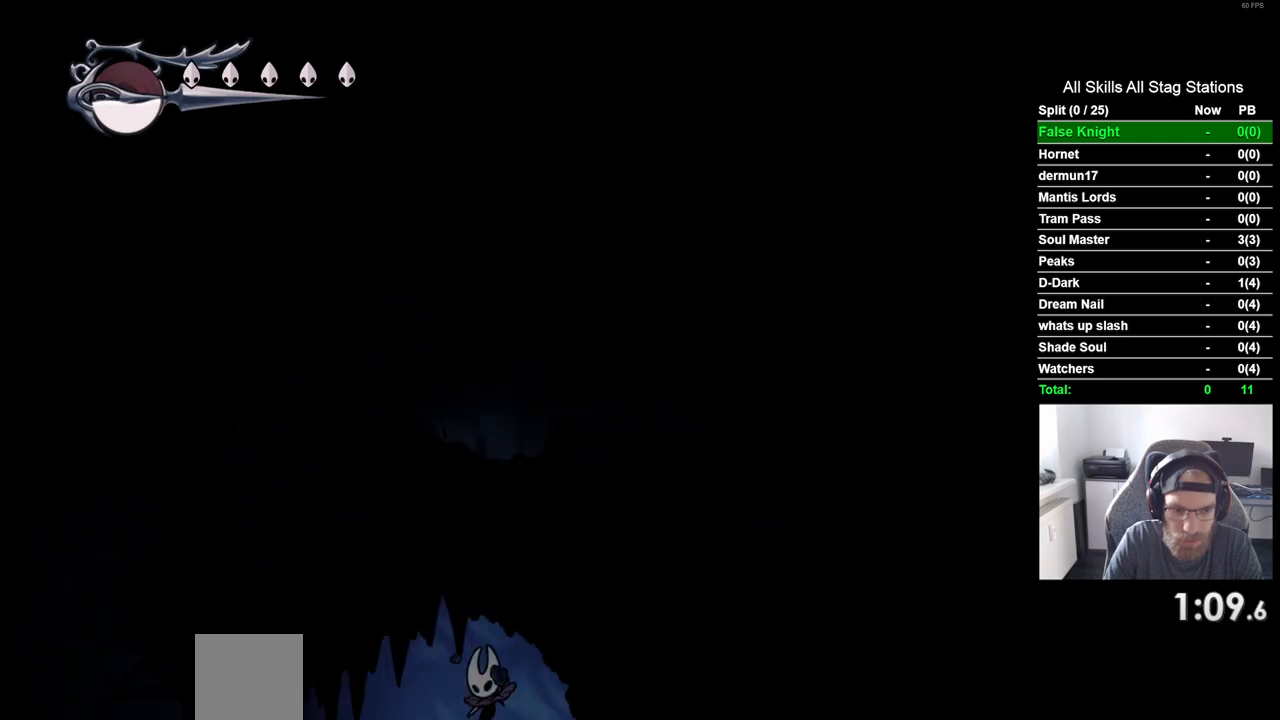
{"buttons": ["DPAD_LEFT"], "left_stick": "center", "right_stick": "center", "events": [[50, "DPAD_LEFT", "down"]]}
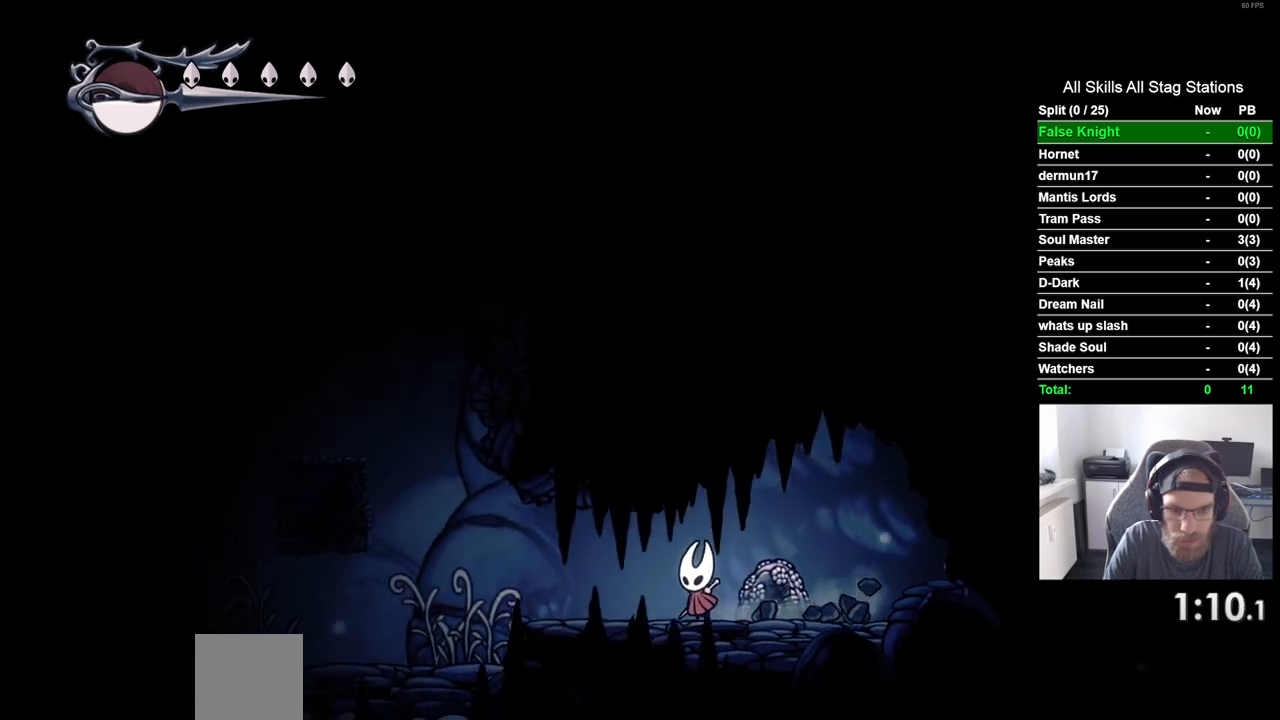
{"buttons": ["DPAD_LEFT"], "left_stick": "center", "right_stick": "center", "events": []}
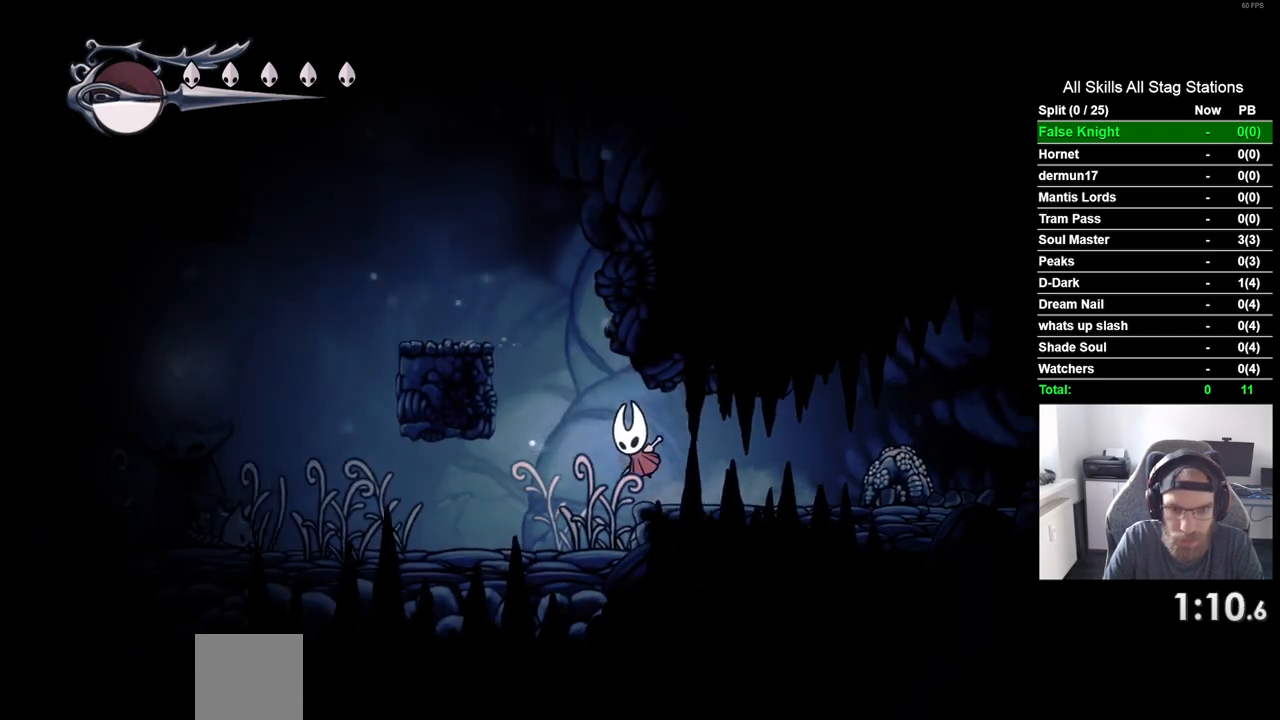
{"buttons": ["DPAD_LEFT"], "left_stick": "center", "right_stick": "center", "events": []}
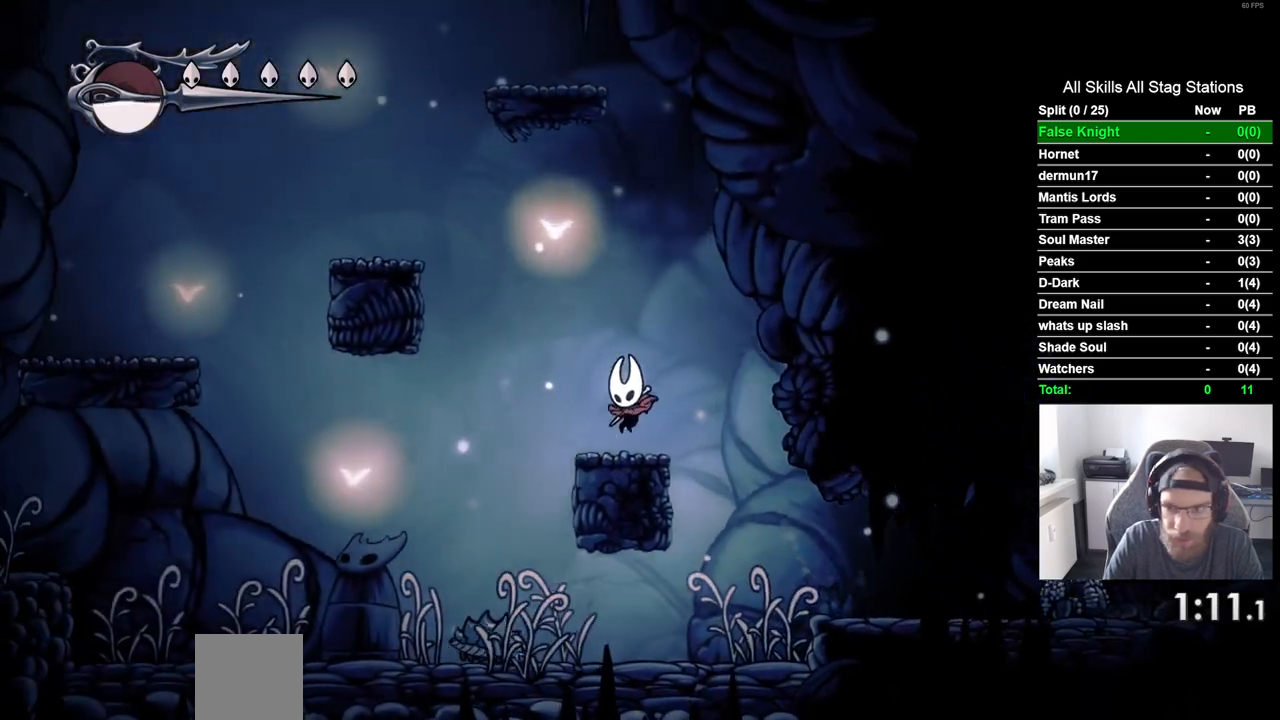
{"buttons": ["DPAD_LEFT"], "left_stick": "center", "right_stick": "center", "events": []}
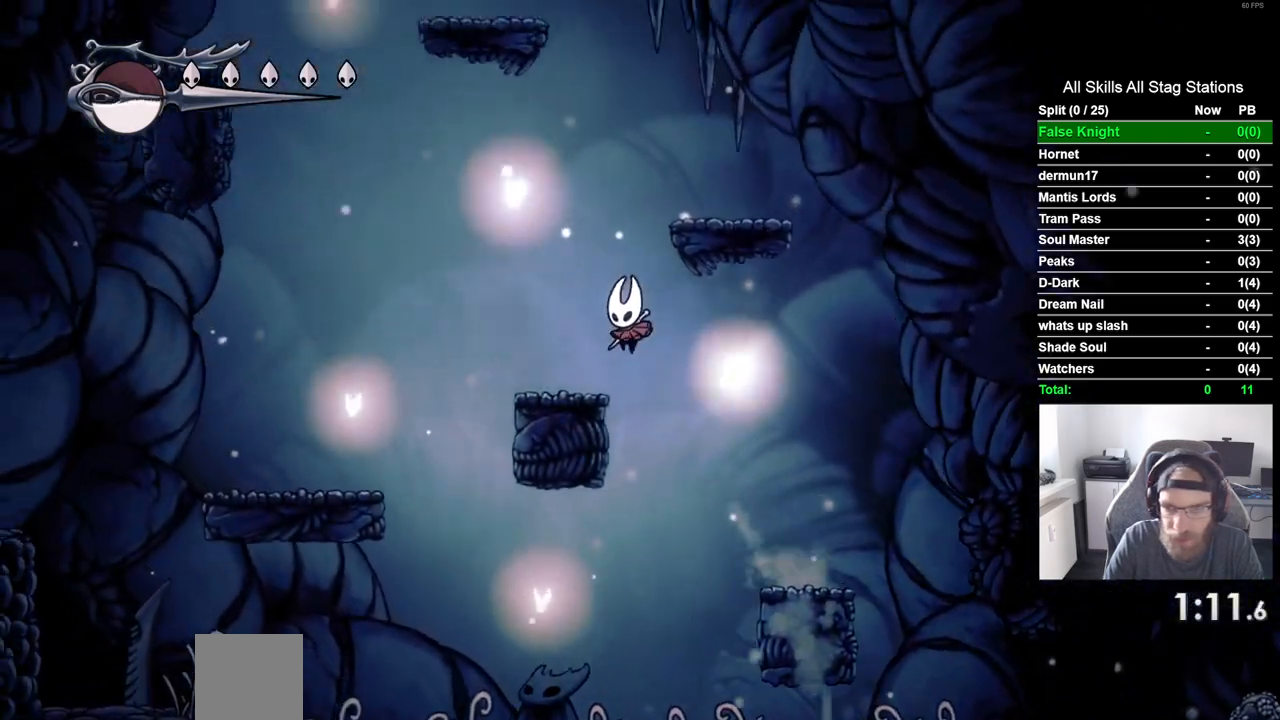
{"buttons": ["DPAD_RIGHT"], "left_stick": "center", "right_stick": "center", "events": [[250, "DPAD_RIGHT", "down"], [317, "DPAD_LEFT", "up"]]}
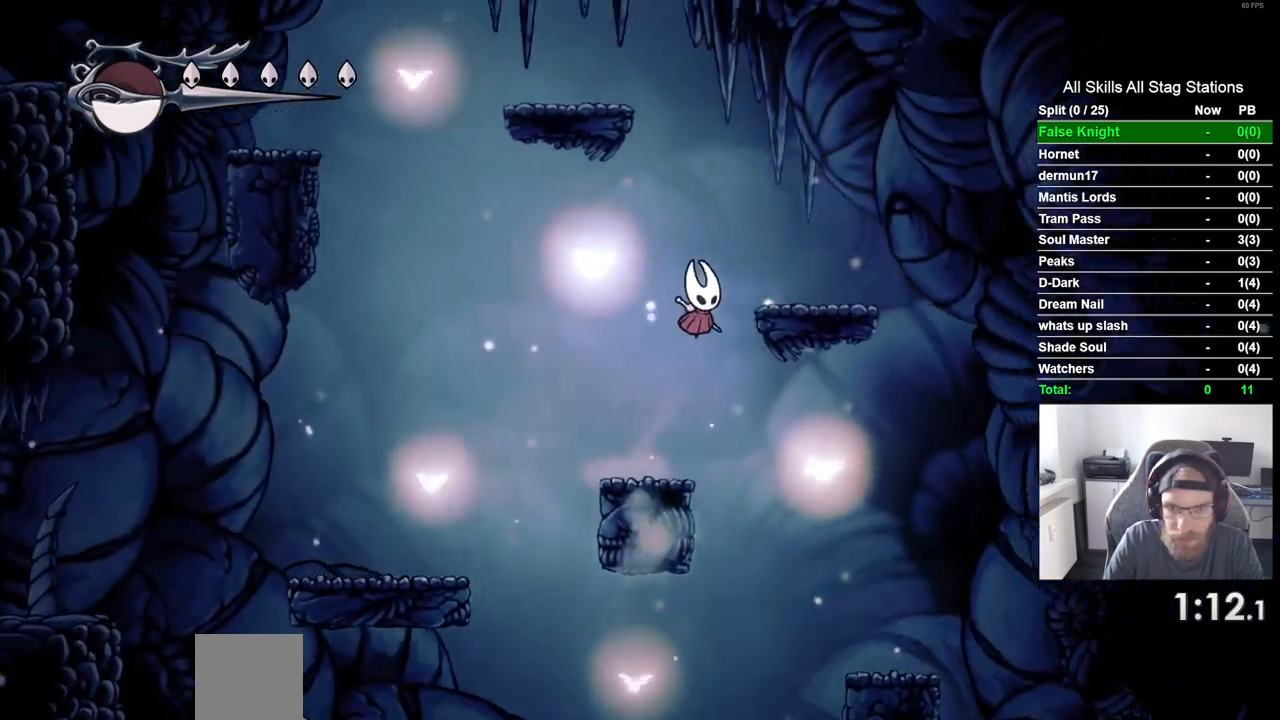
{"buttons": ["DPAD_LEFT"], "left_stick": "center", "right_stick": "center", "events": [[250, "DPAD_LEFT", "down"], [317, "DPAD_RIGHT", "up"]]}
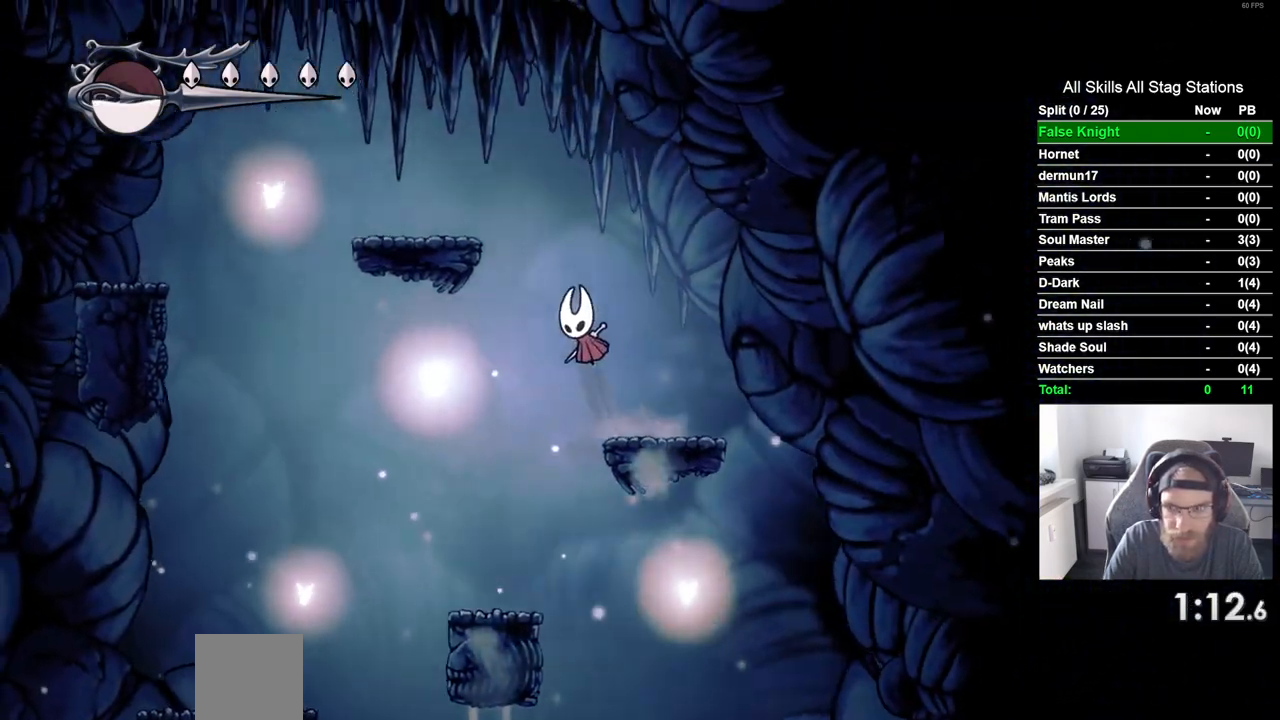
{"buttons": ["DPAD_LEFT"], "left_stick": "center", "right_stick": "center", "events": []}
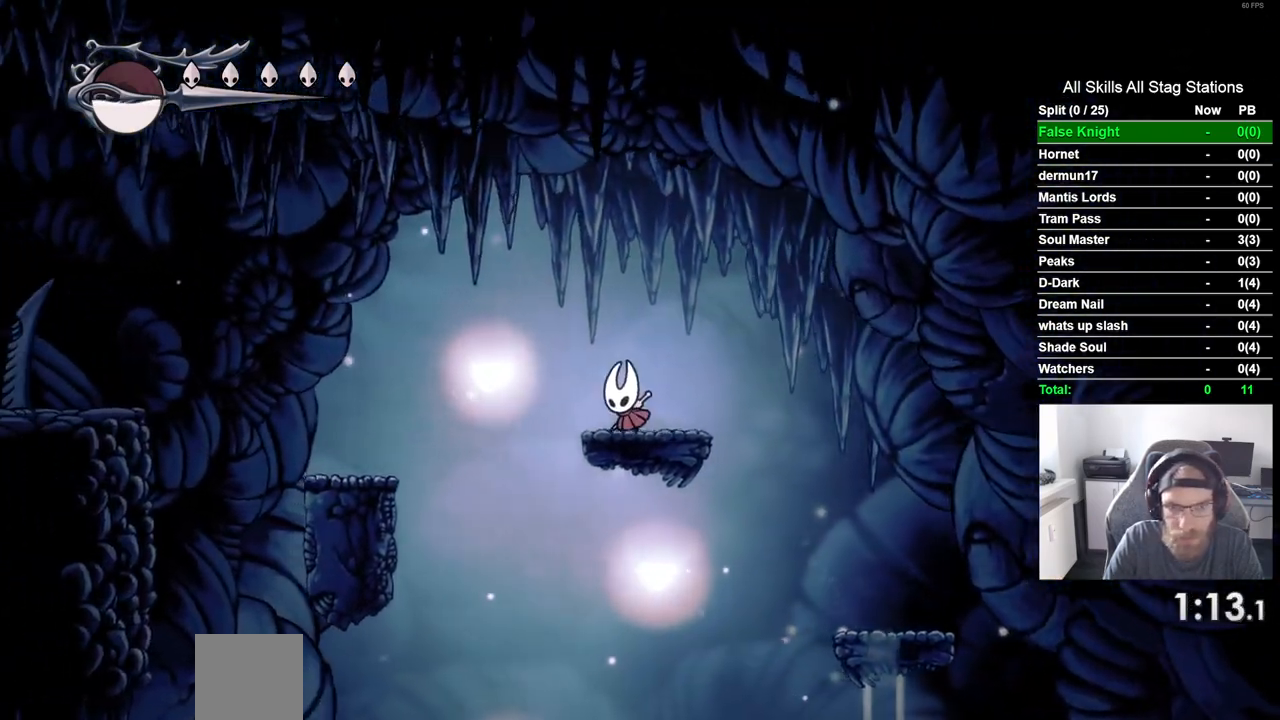
{"buttons": ["DPAD_LEFT"], "left_stick": "center", "right_stick": "center", "events": []}
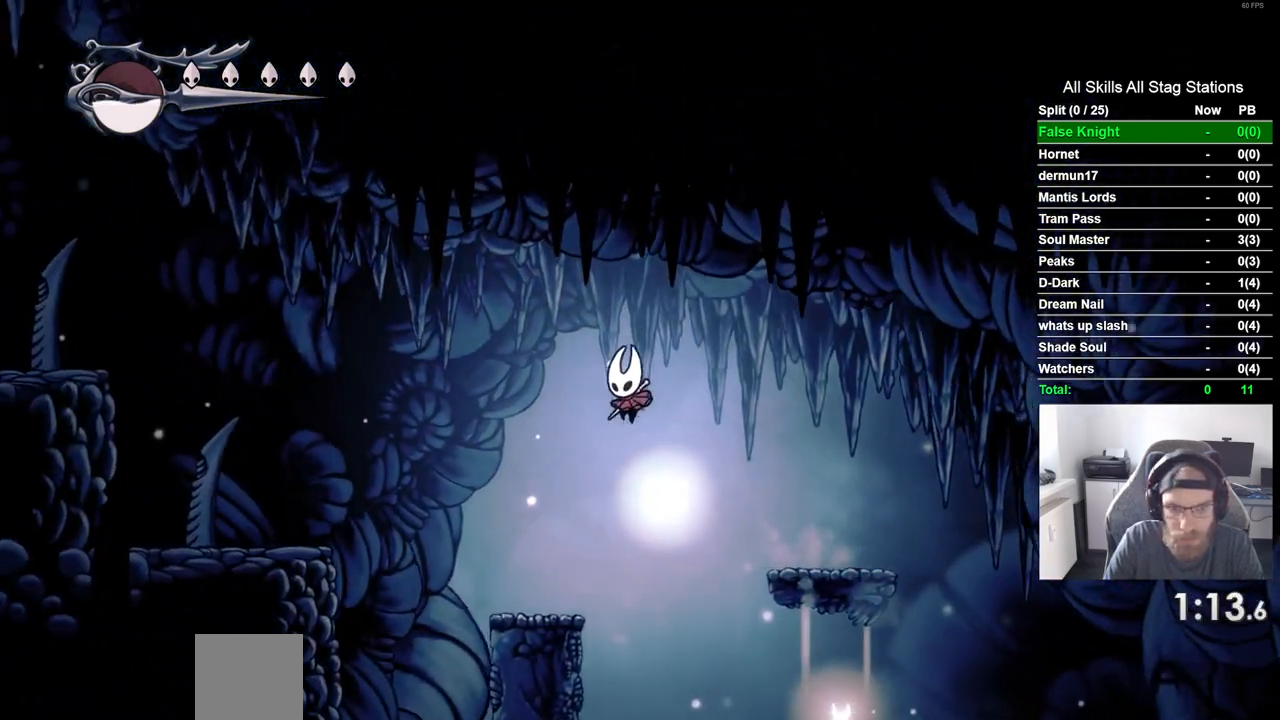
{"buttons": ["DPAD_LEFT"], "left_stick": "center", "right_stick": "center", "events": []}
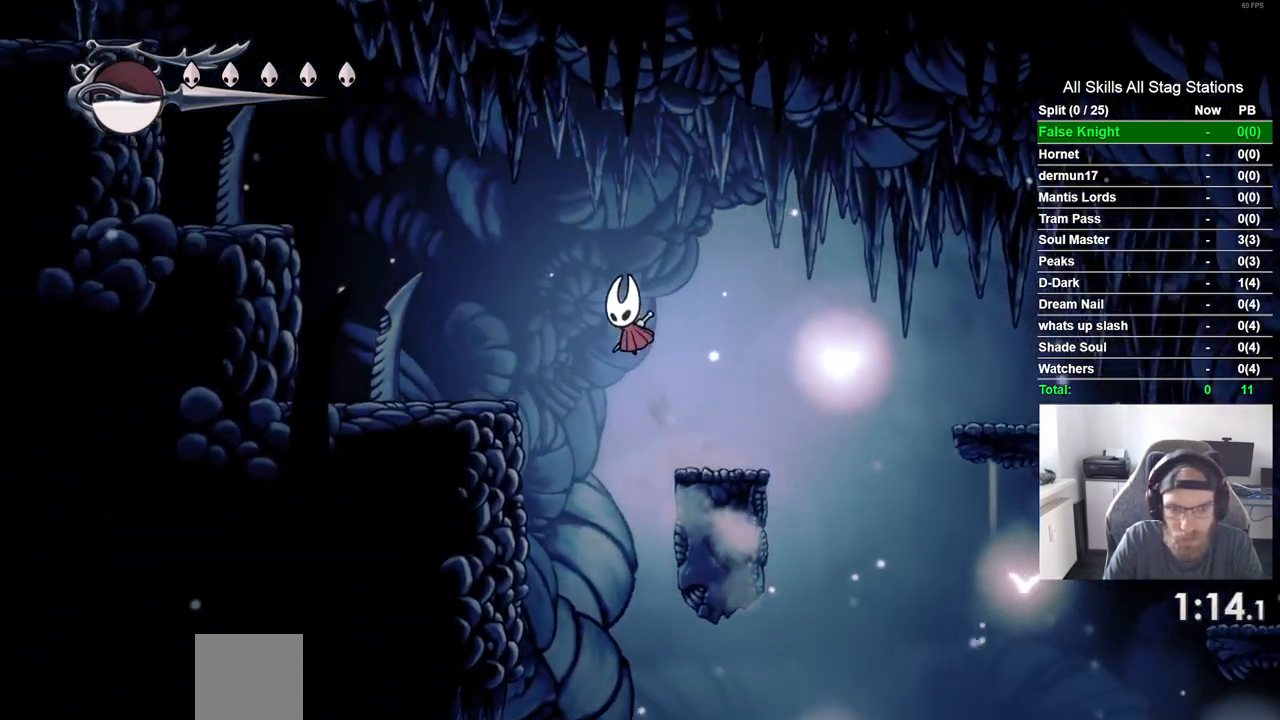
{"buttons": ["DPAD_DOWN", "DPAD_LEFT"], "left_stick": "center", "right_stick": "center", "events": [[333, "DPAD_DOWN", "down"]]}
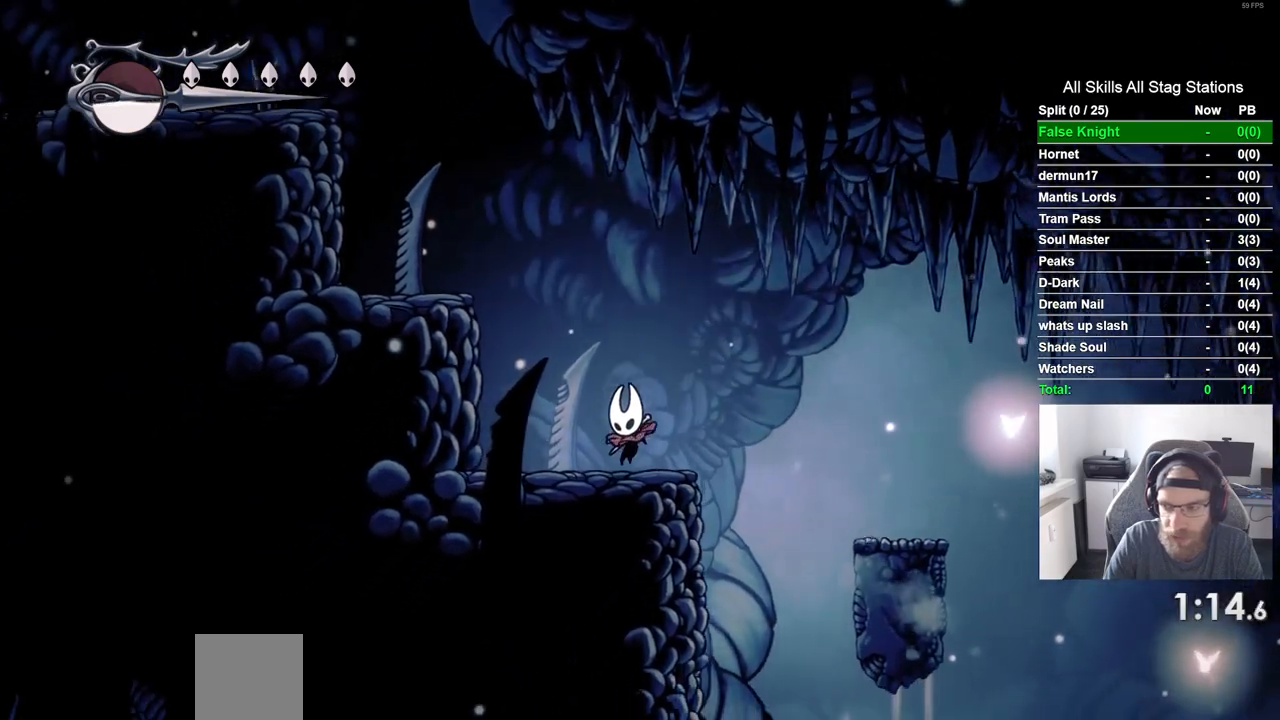
{"buttons": ["SQUARE", "DPAD_LEFT"], "left_stick": "center", "right_stick": "center", "events": [[333, "SQUARE", "down"], [467, "DPAD_DOWN", "up"]]}
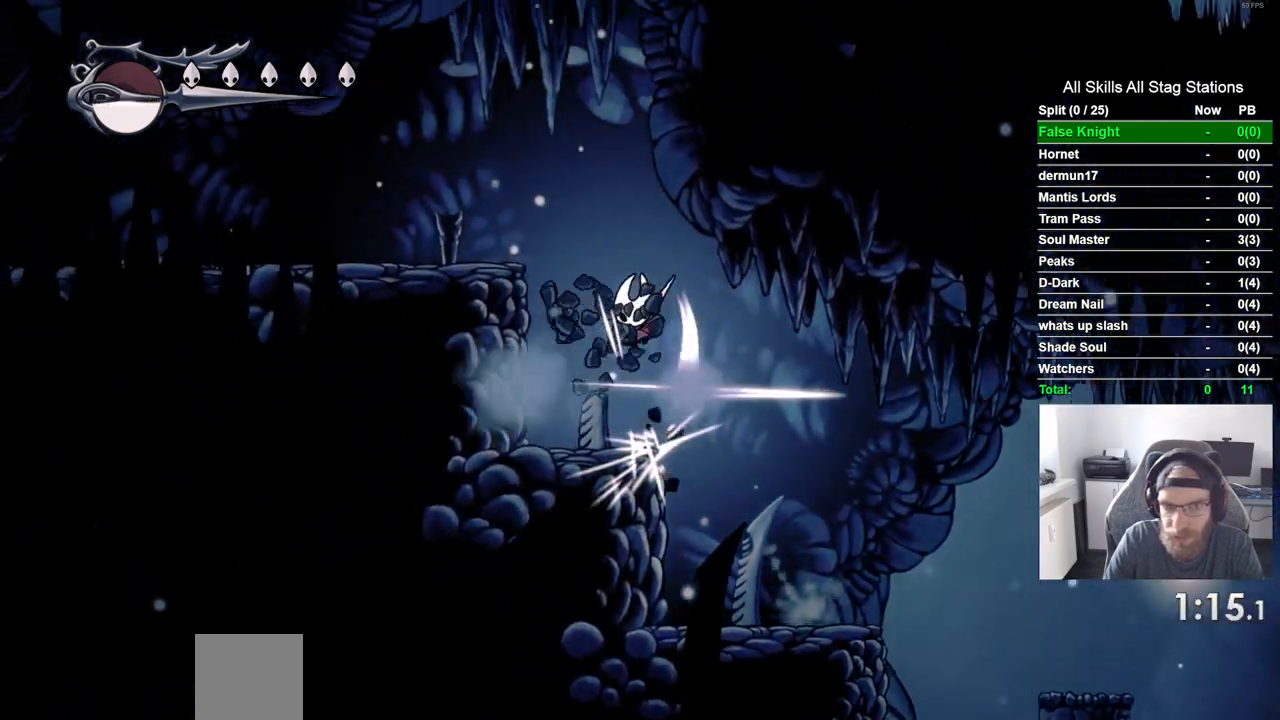
{"buttons": ["DPAD_LEFT"], "left_stick": "center", "right_stick": "center", "events": [[117, "SQUARE", "up"]]}